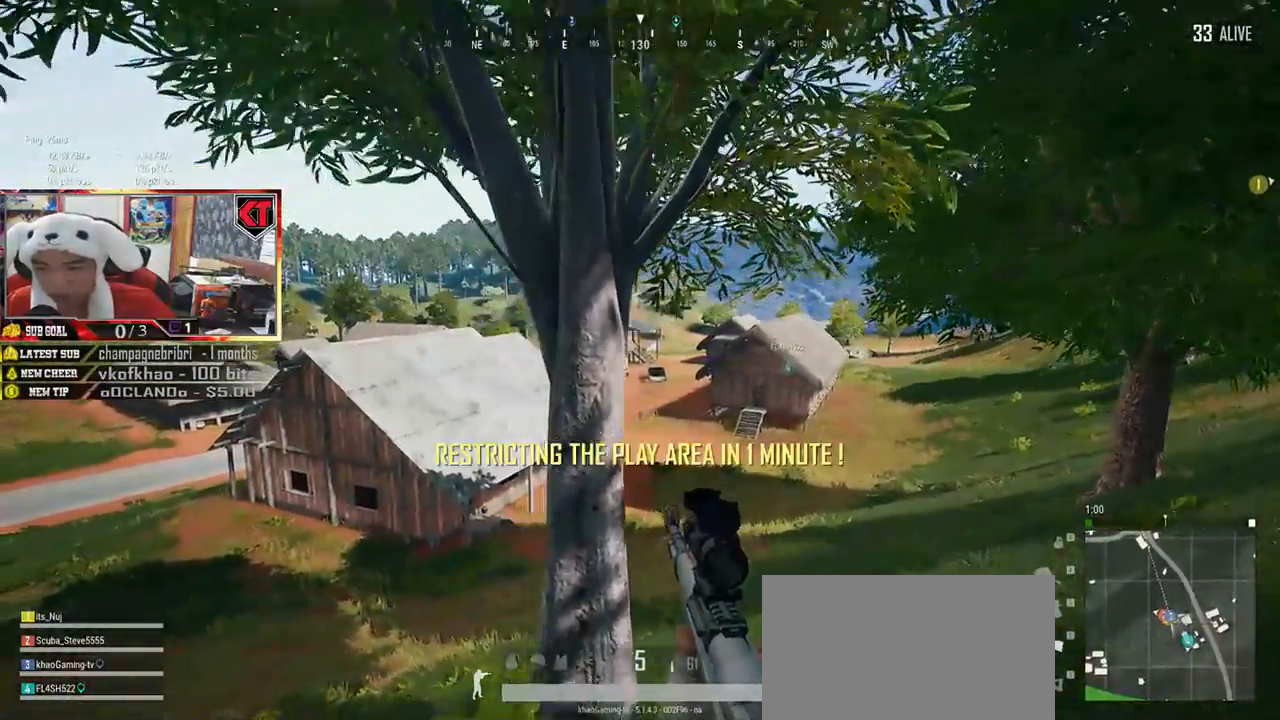
Gameplay with keyboard and mouse; each line is a JSON object with the keys and mouse buttons held at the frame after it. "events" lists presses ("down") and releases ("up") of "a", "c", "ctrl", "d", "e", "f", "q", "r", "s", "shift", "space", "tab", "v", "w", "x", "z", "mouse_left", "mouse_wheel", "mouse_right", "mouse_mb4" and "mouse_mb5" between this image and that frame as [ms after this image, input, new state], when the widget could be followed in between. "mouse_left", "mouse_wheel", "mouse_right", "mouse_mb4", "mouse_mb5" = the "left", "wheel", "right", "mb4", "mb5" buttons of the "mouse" list. No other keys are recorded. "wheel" means that the mouse wheel is clicked or scrolled. Mouse movement is not recorded.
{"keys": ["a"], "mouse": [], "events": []}
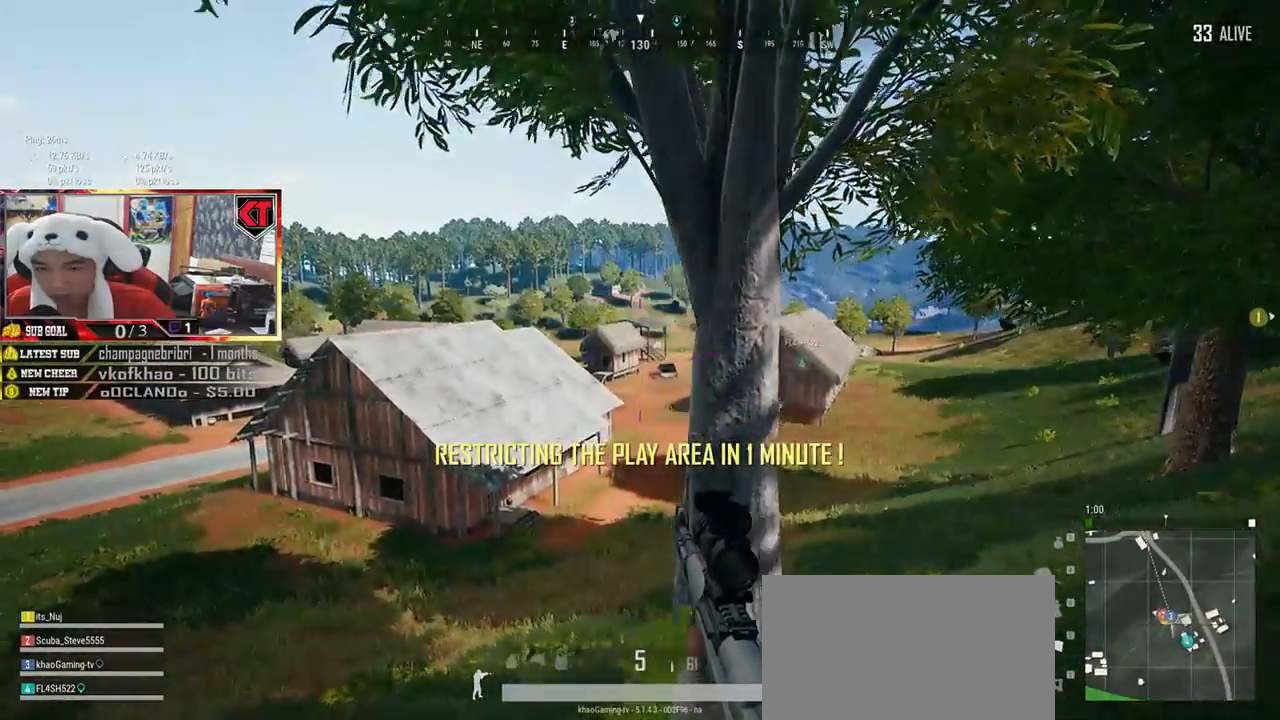
{"keys": ["a"], "mouse": [], "events": []}
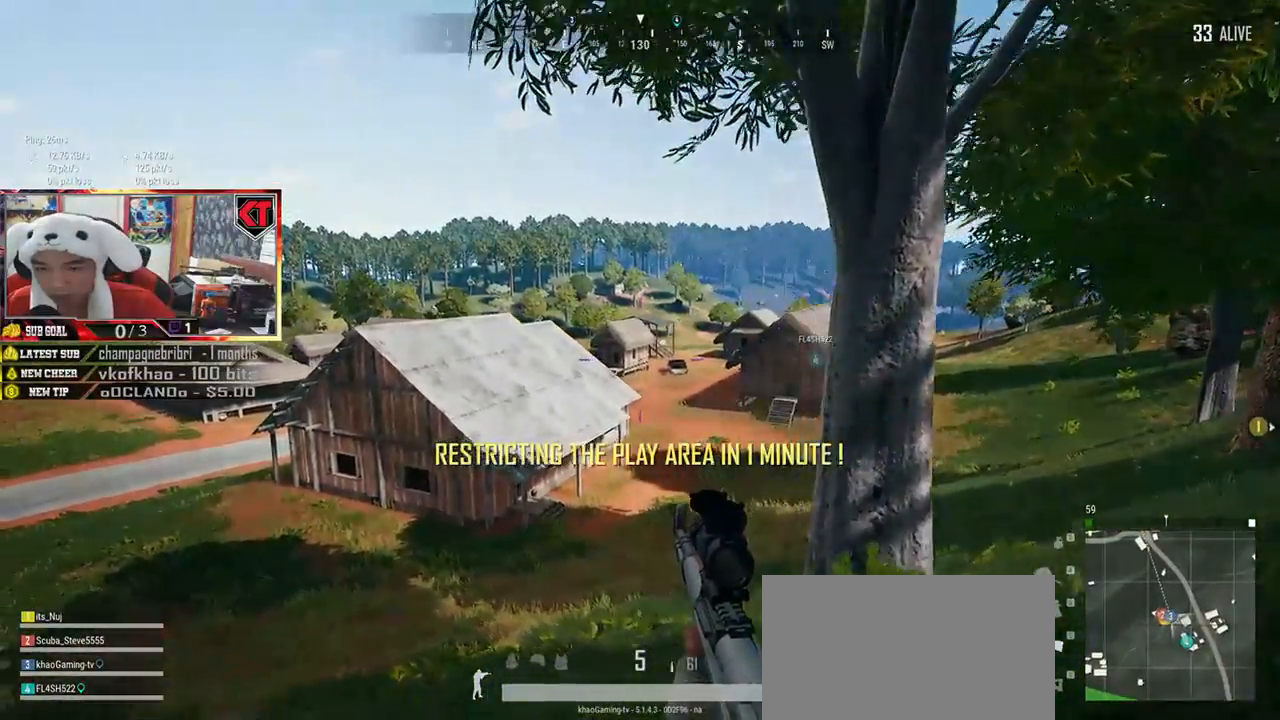
{"keys": ["a", "s"], "mouse": [], "events": [[433, "s", "down"]]}
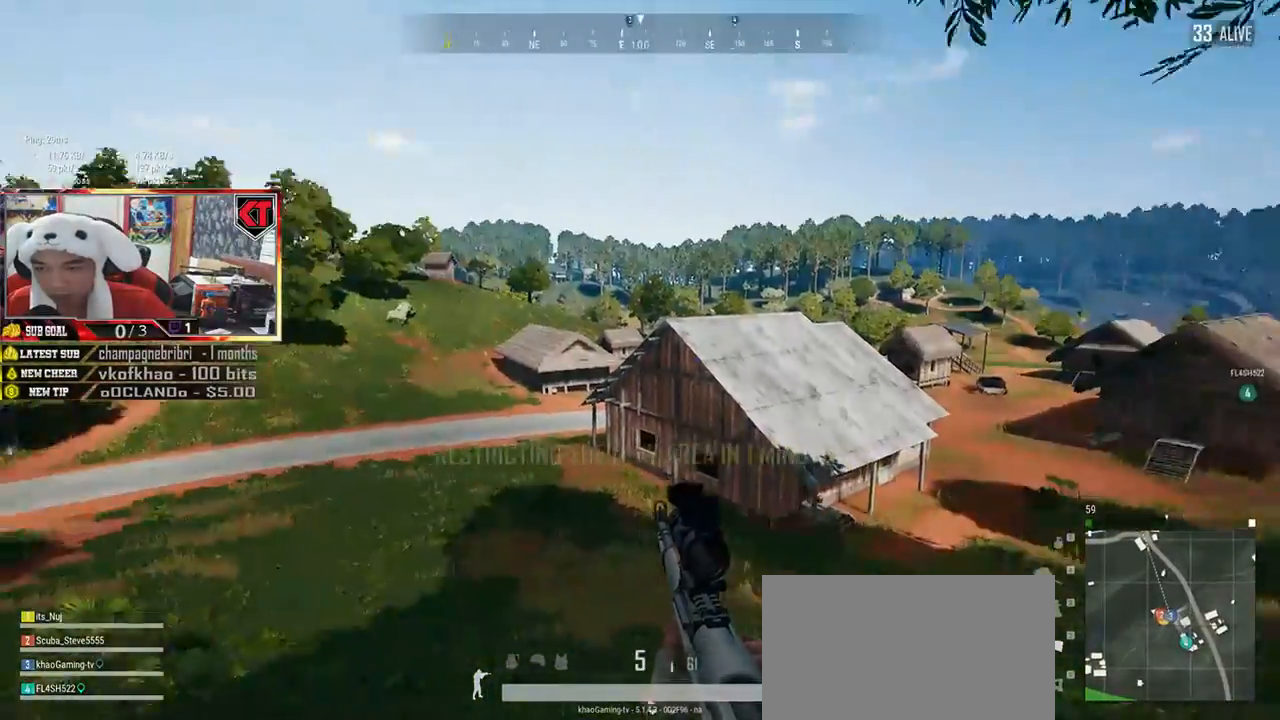
{"keys": ["a", "s"], "mouse": [], "events": []}
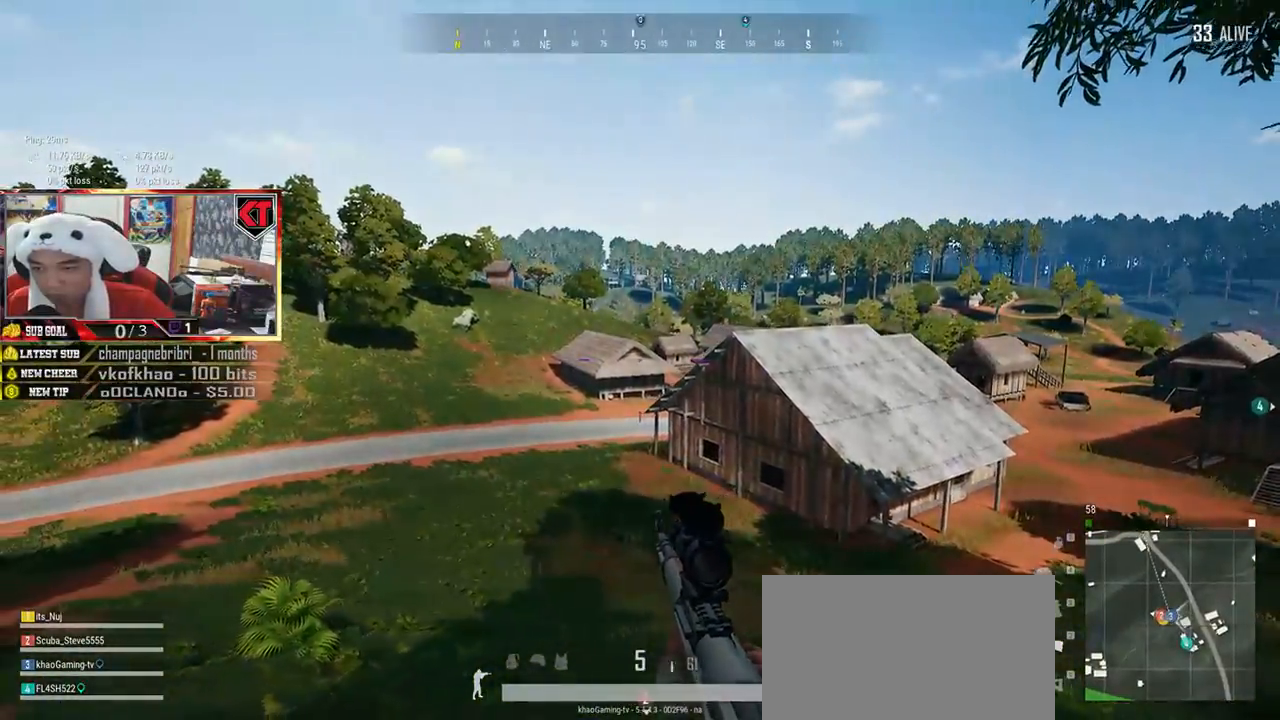
{"keys": ["a"], "mouse": [], "events": [[467, "s", "up"]]}
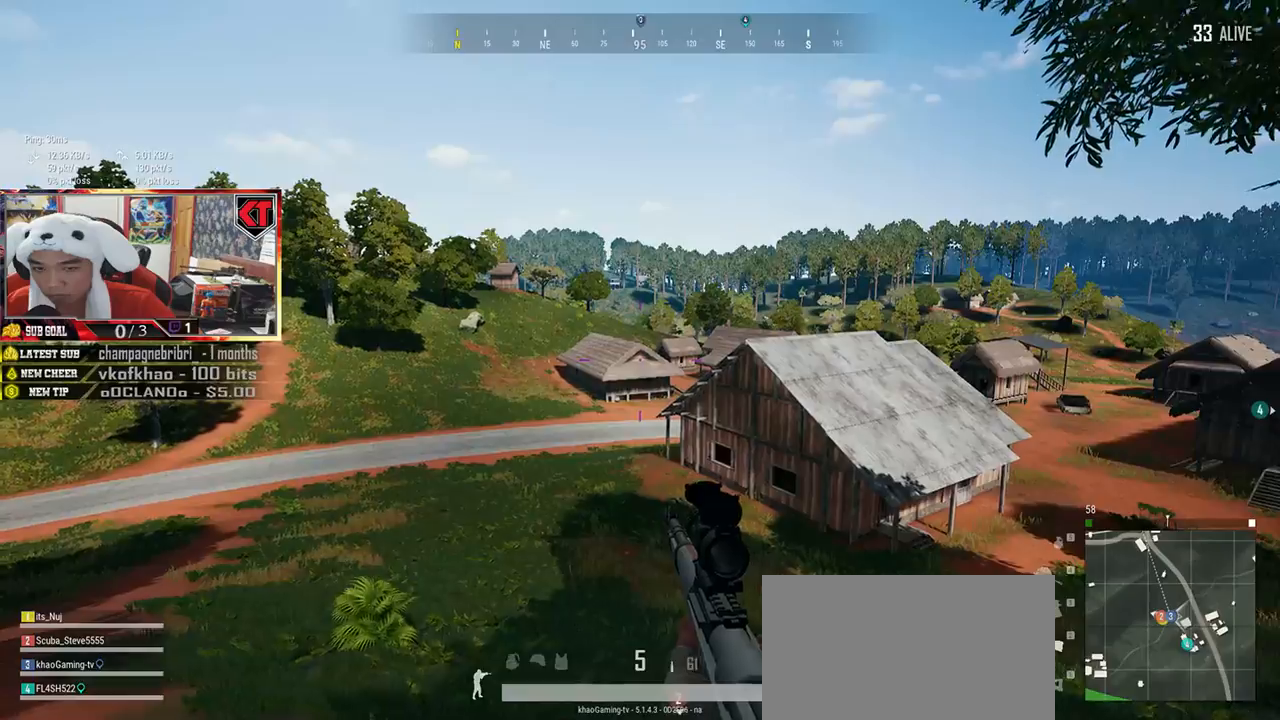
{"keys": ["a"], "mouse": [], "events": []}
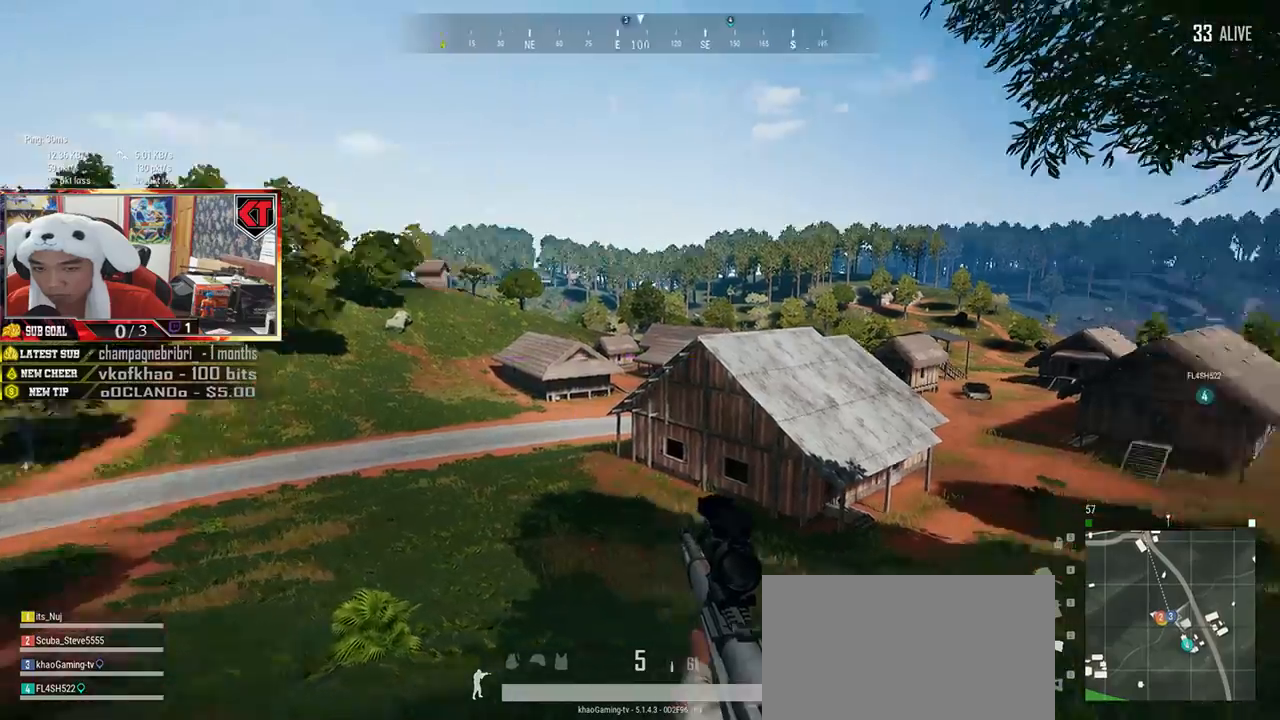
{"keys": ["a"], "mouse": [], "events": []}
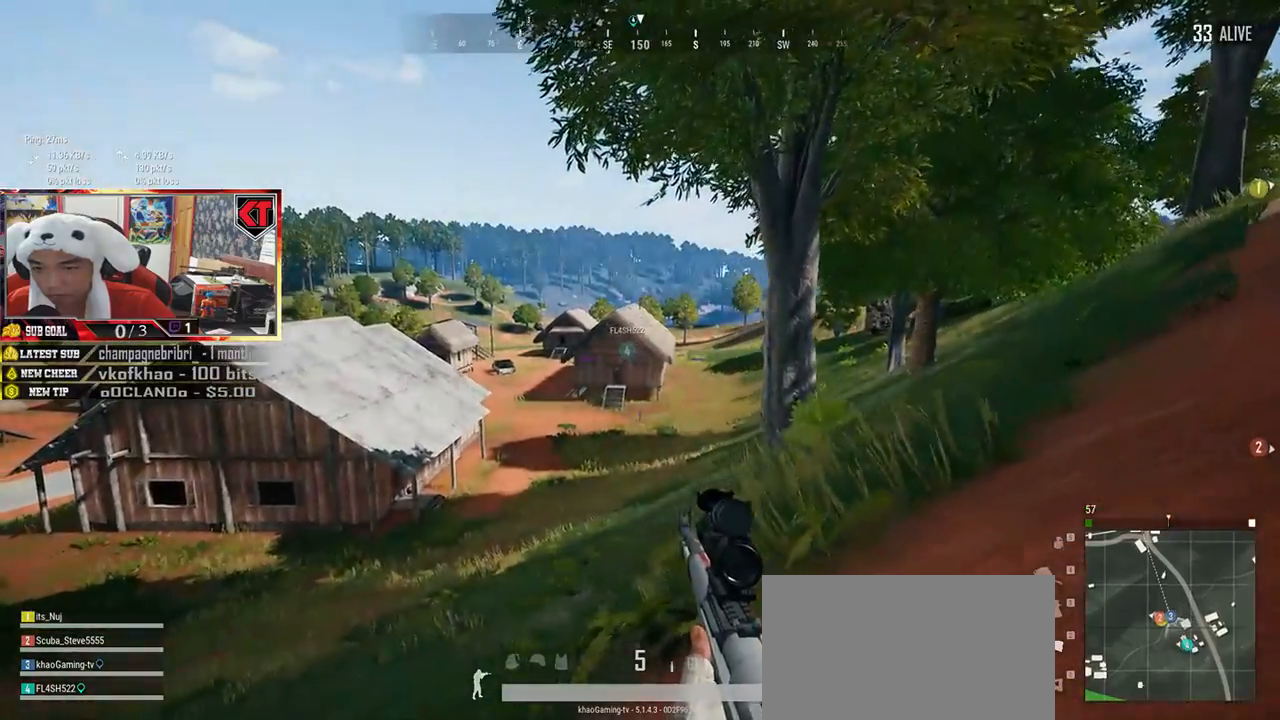
{"keys": ["a", "s"], "mouse": [], "events": [[367, "s", "down"]]}
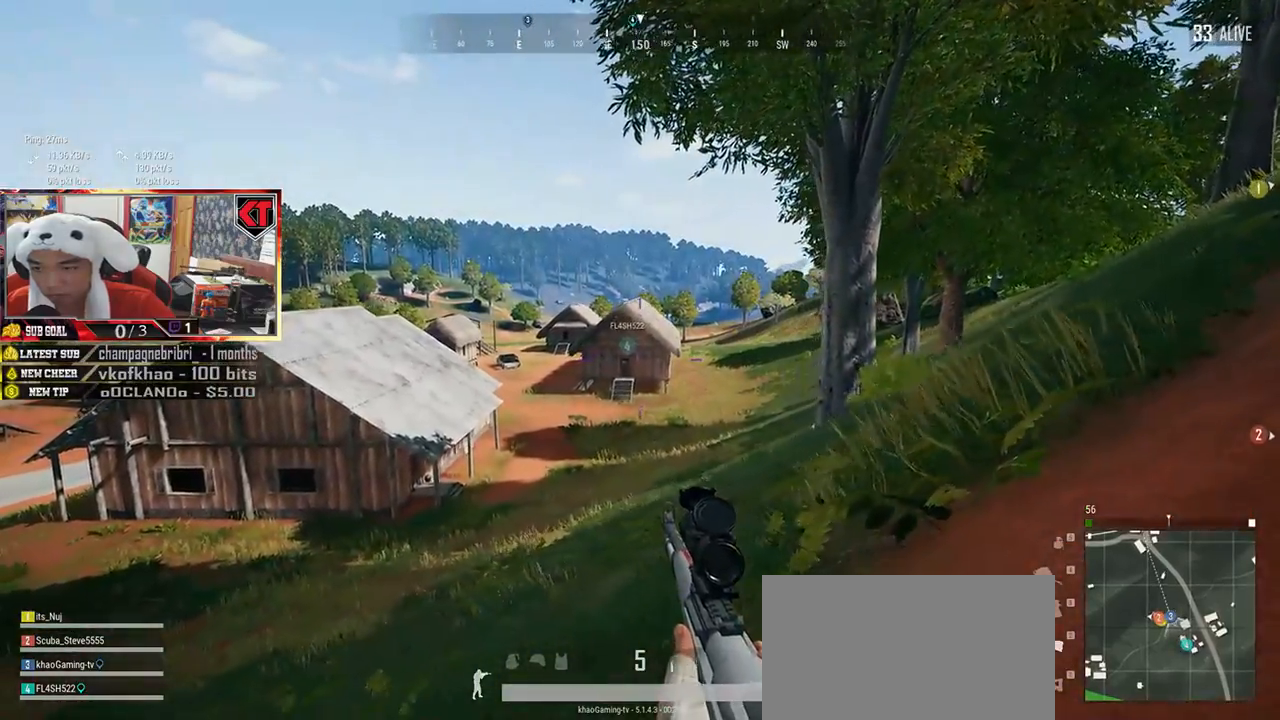
{"keys": ["s"], "mouse": [], "events": [[200, "a", "up"]]}
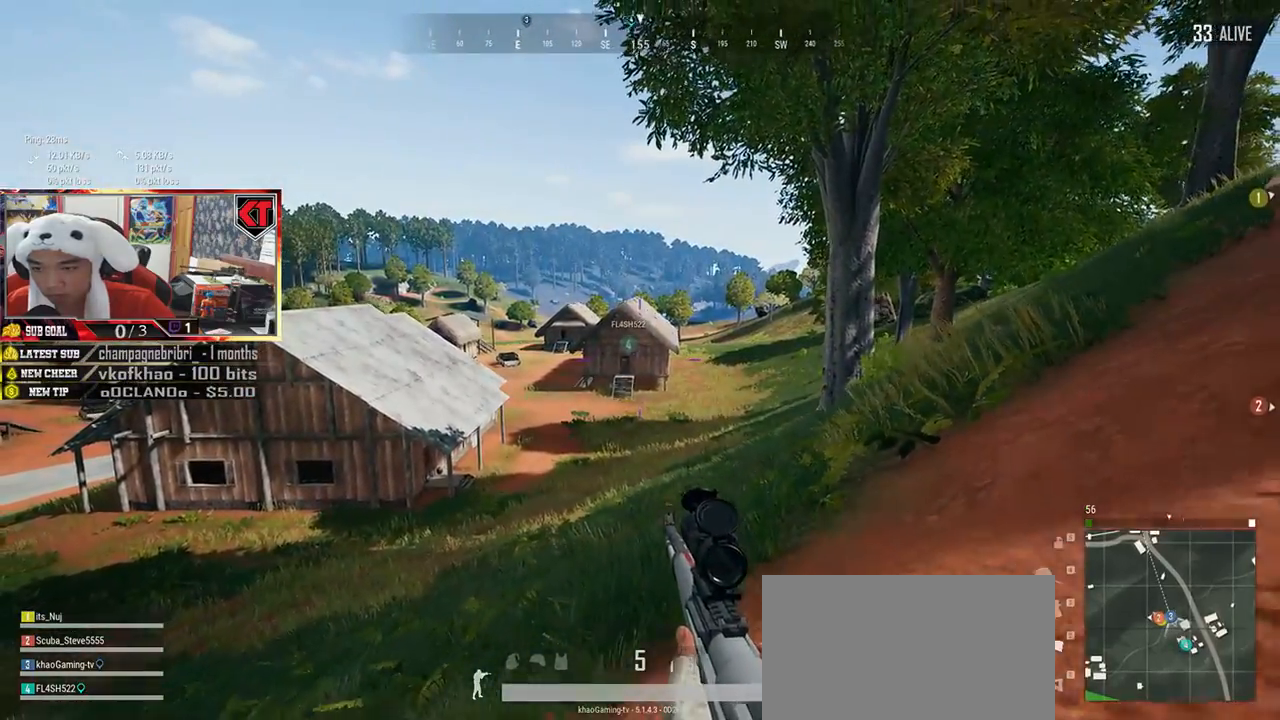
{"keys": ["a", "s"], "mouse": [], "events": [[267, "a", "down"]]}
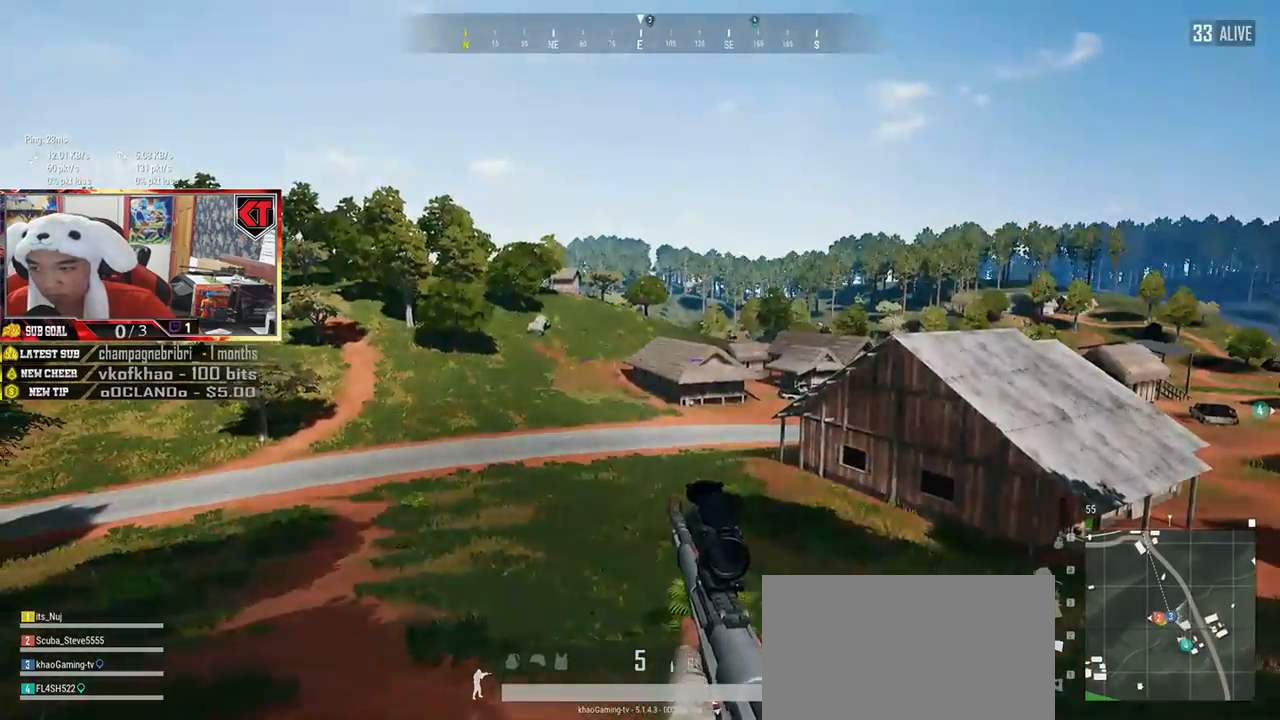
{"keys": ["a", "s"], "mouse": [], "events": []}
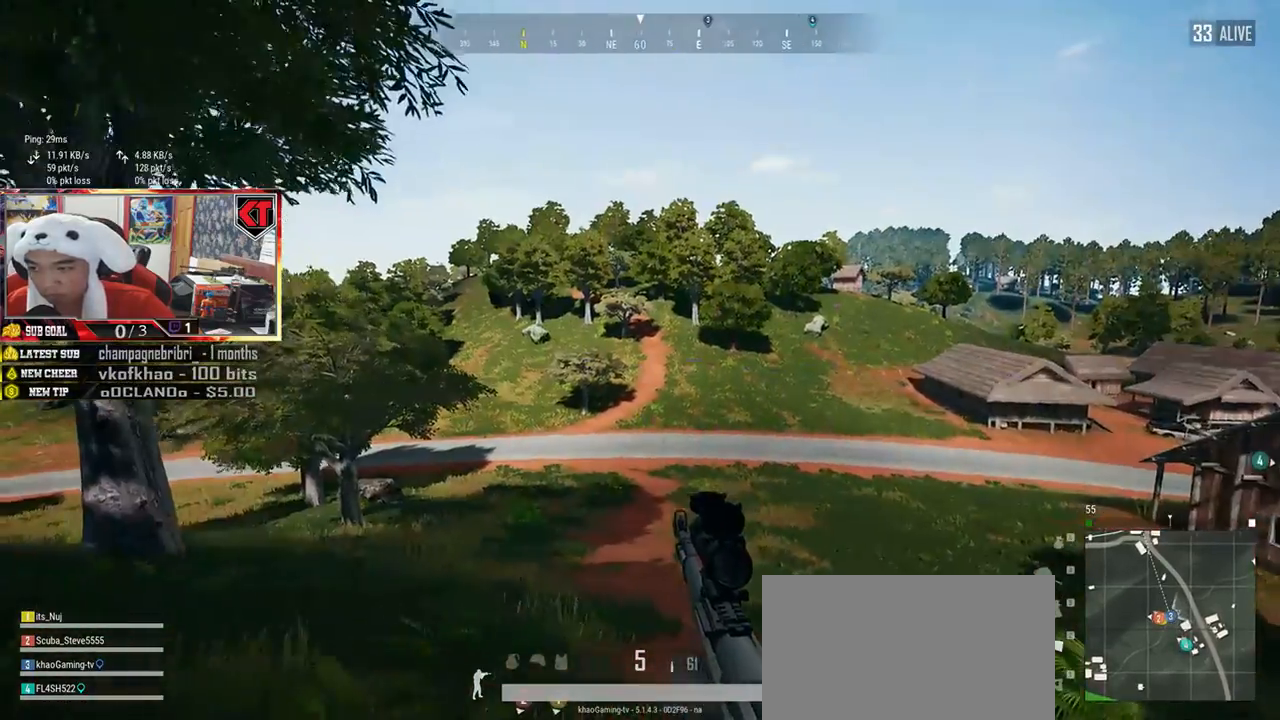
{"keys": ["a", "s"], "mouse": [], "events": []}
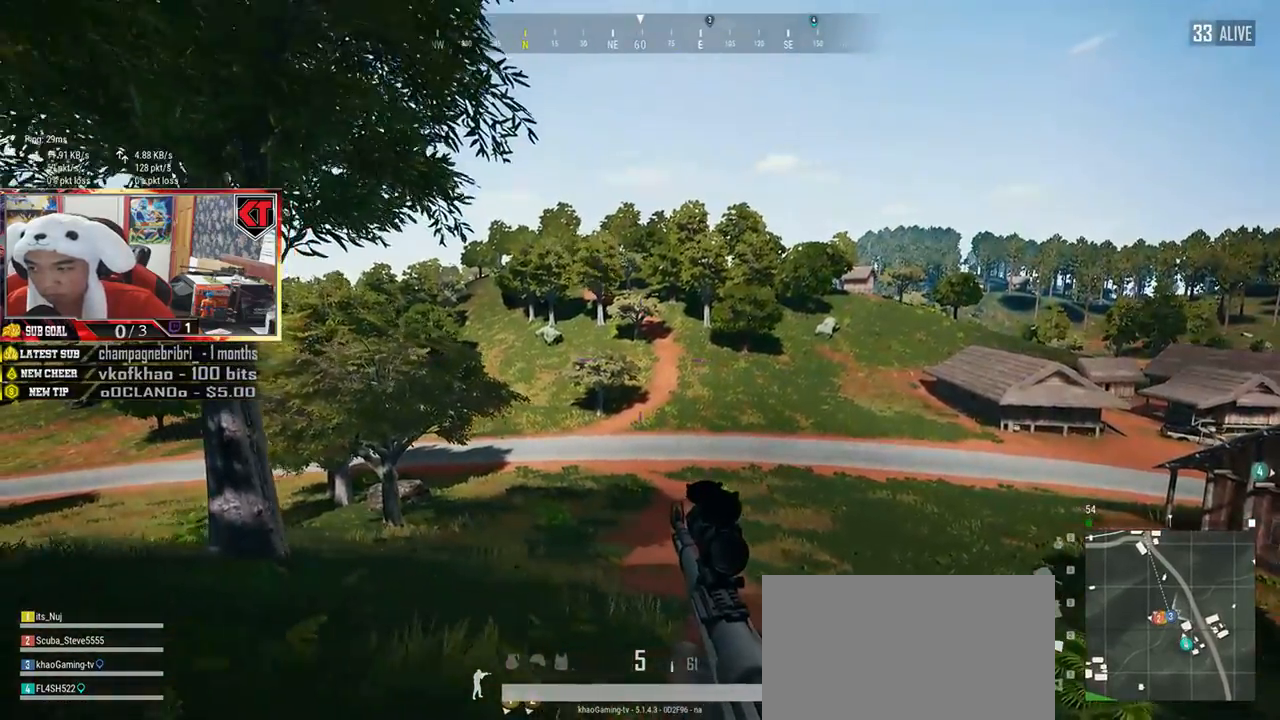
{"keys": ["a", "w"], "mouse": [], "events": [[83, "s", "up"], [483, "w", "down"]]}
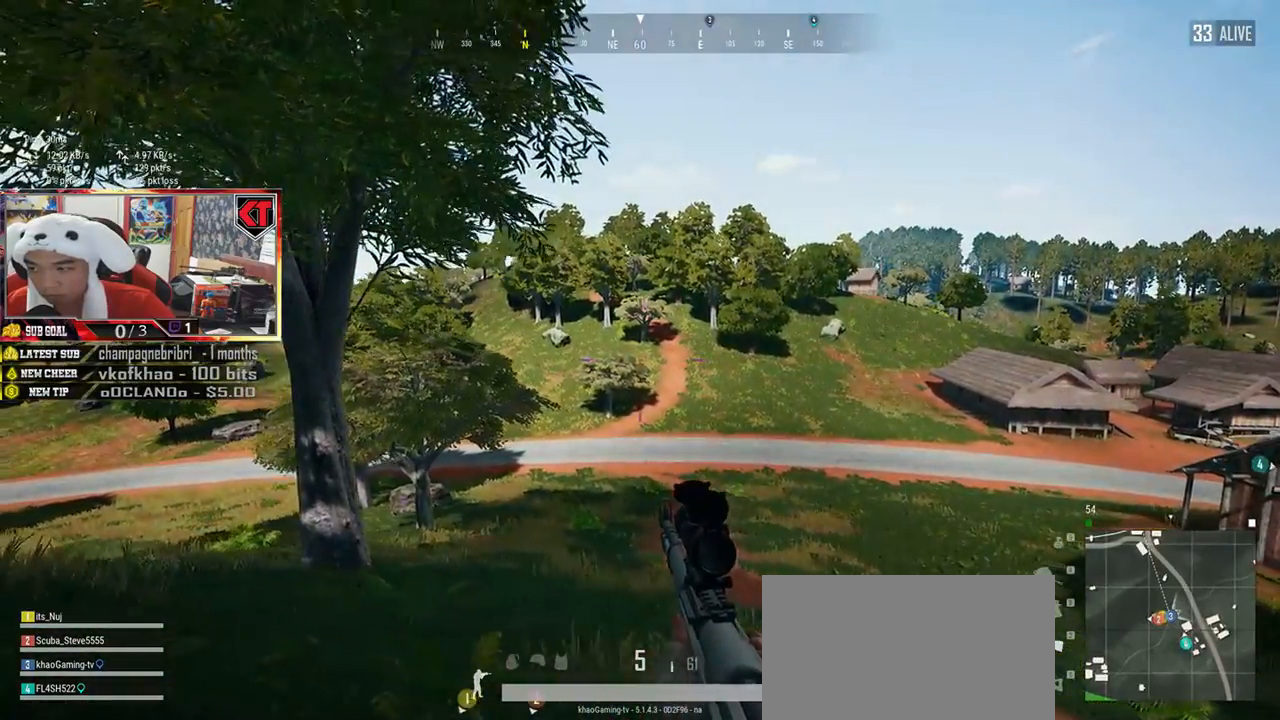
{"keys": ["a"], "mouse": [], "events": [[334, "w", "up"]]}
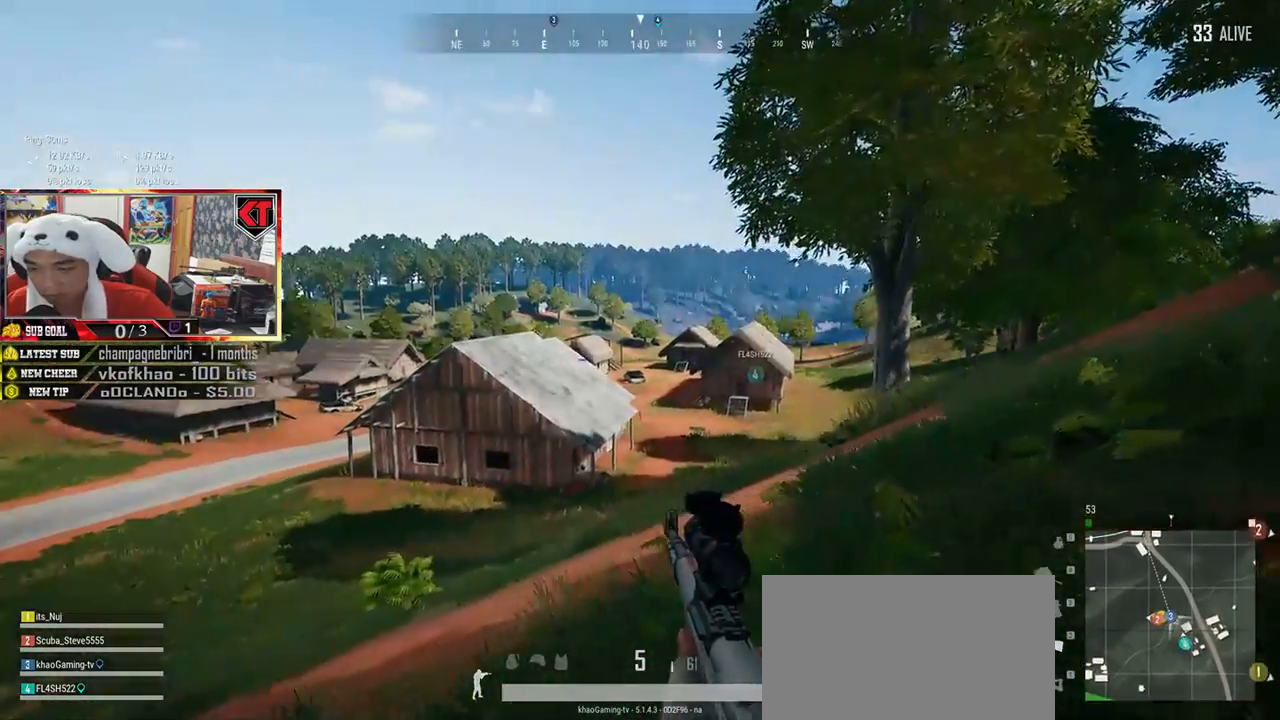
{"keys": ["a", "s"], "mouse": [], "events": [[350, "s", "down"]]}
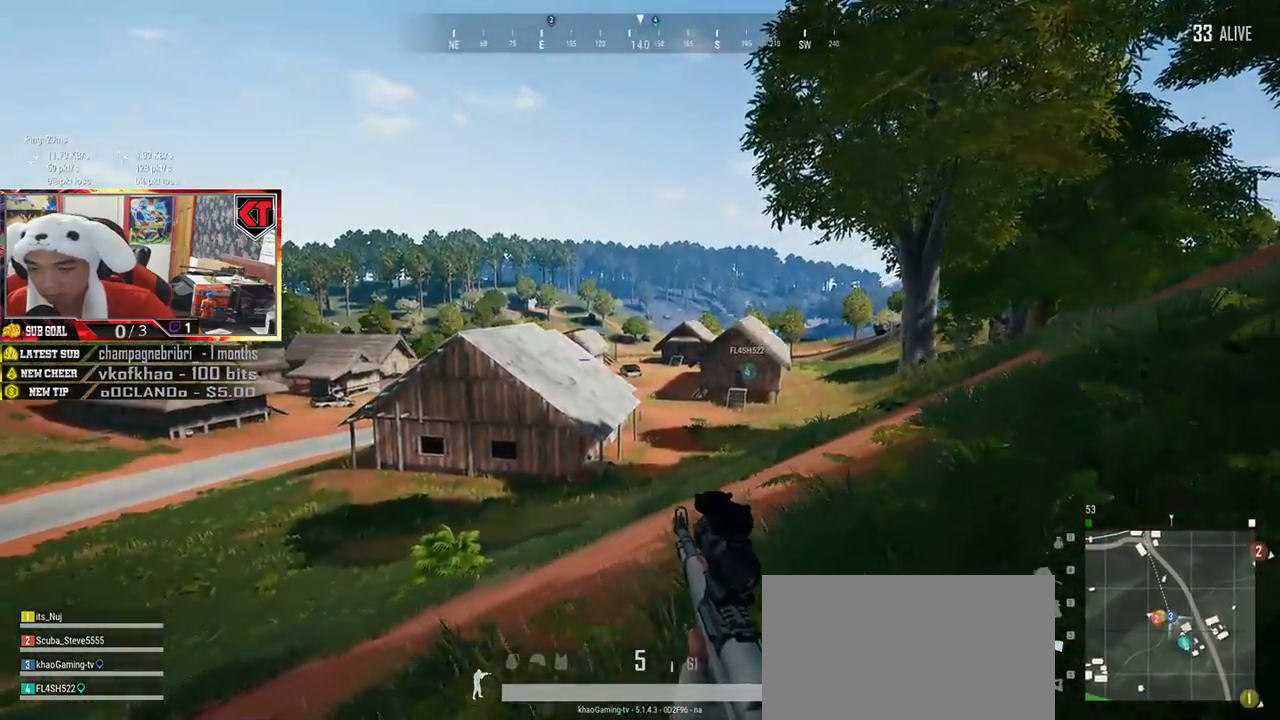
{"keys": ["s"], "mouse": [], "events": [[300, "a", "up"]]}
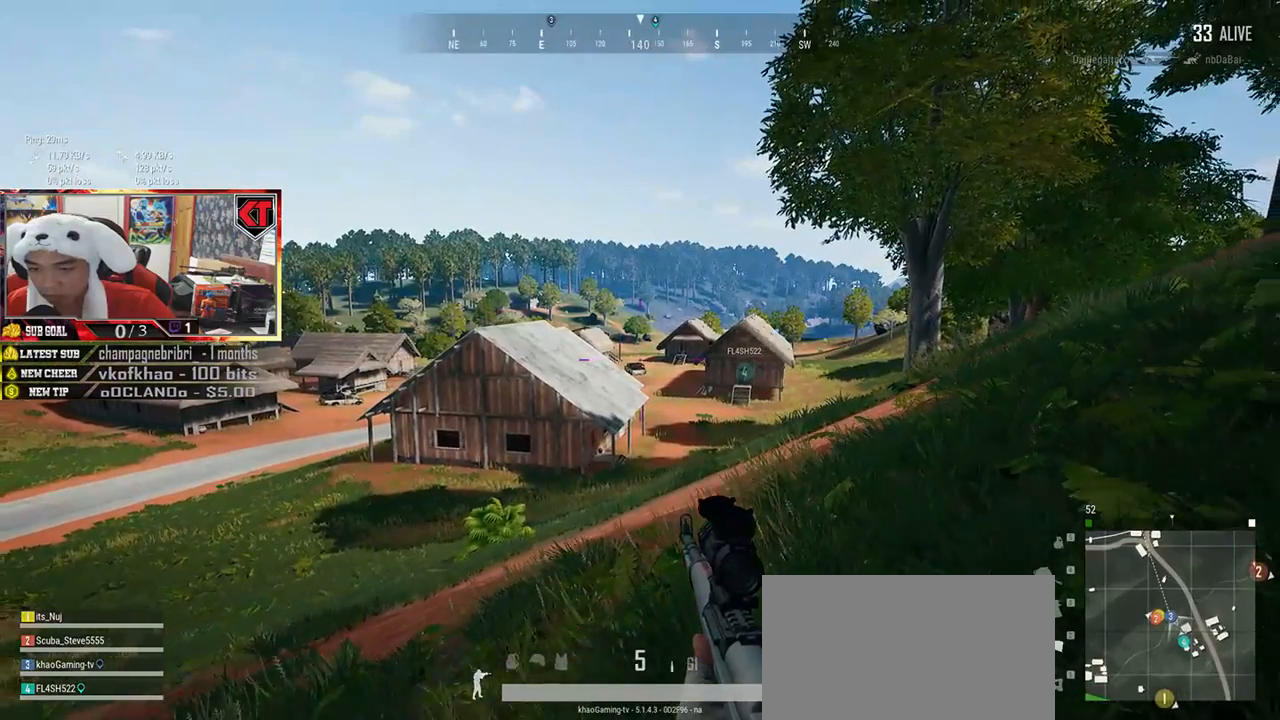
{"keys": ["s"], "mouse": [], "events": []}
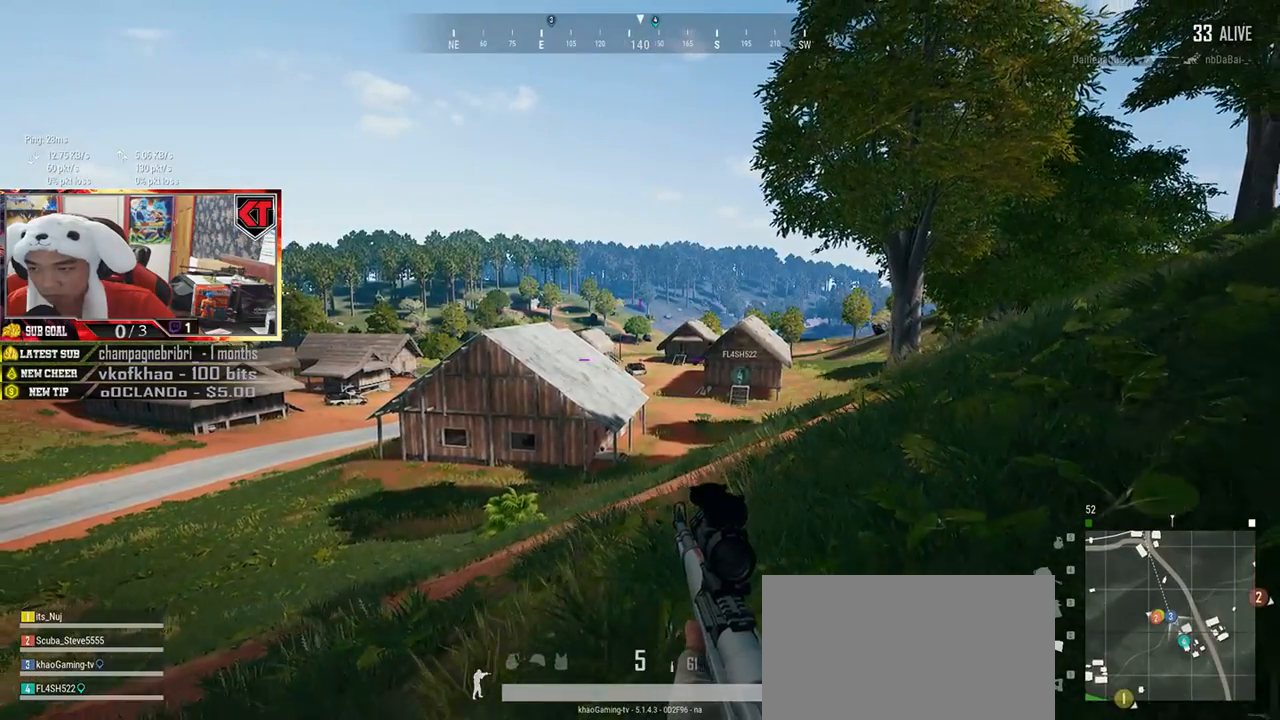
{"keys": ["d"], "mouse": [], "events": [[184, "d", "down"], [384, "s", "up"]]}
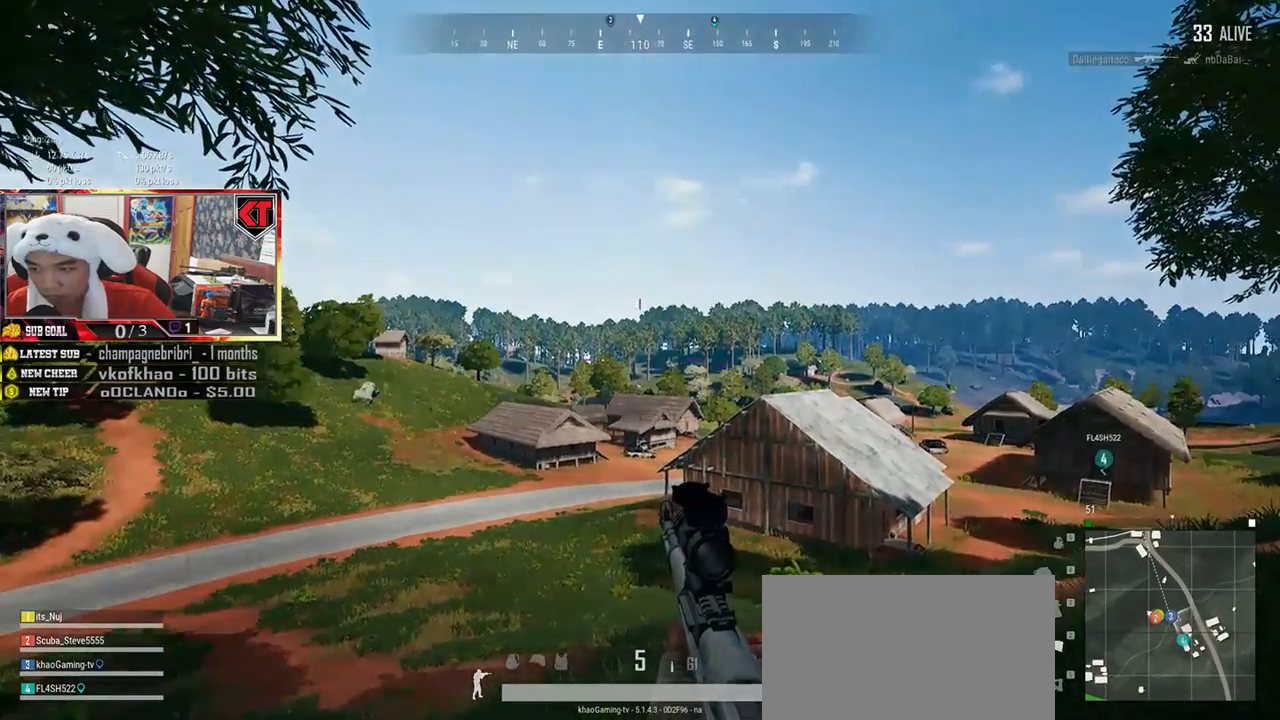
{"keys": ["d"], "mouse": [], "events": [[116, "mouse_right", "down"], [200, "mouse_right", "up"]]}
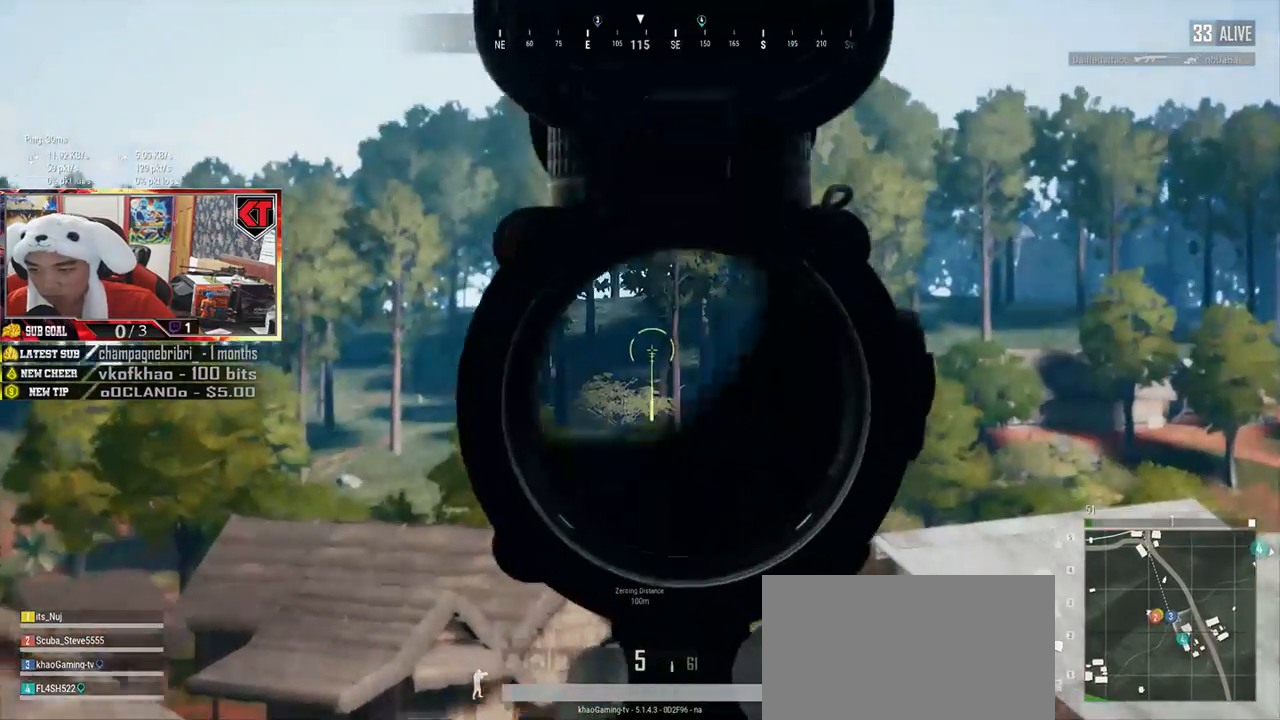
{"keys": ["d"], "mouse": [], "events": []}
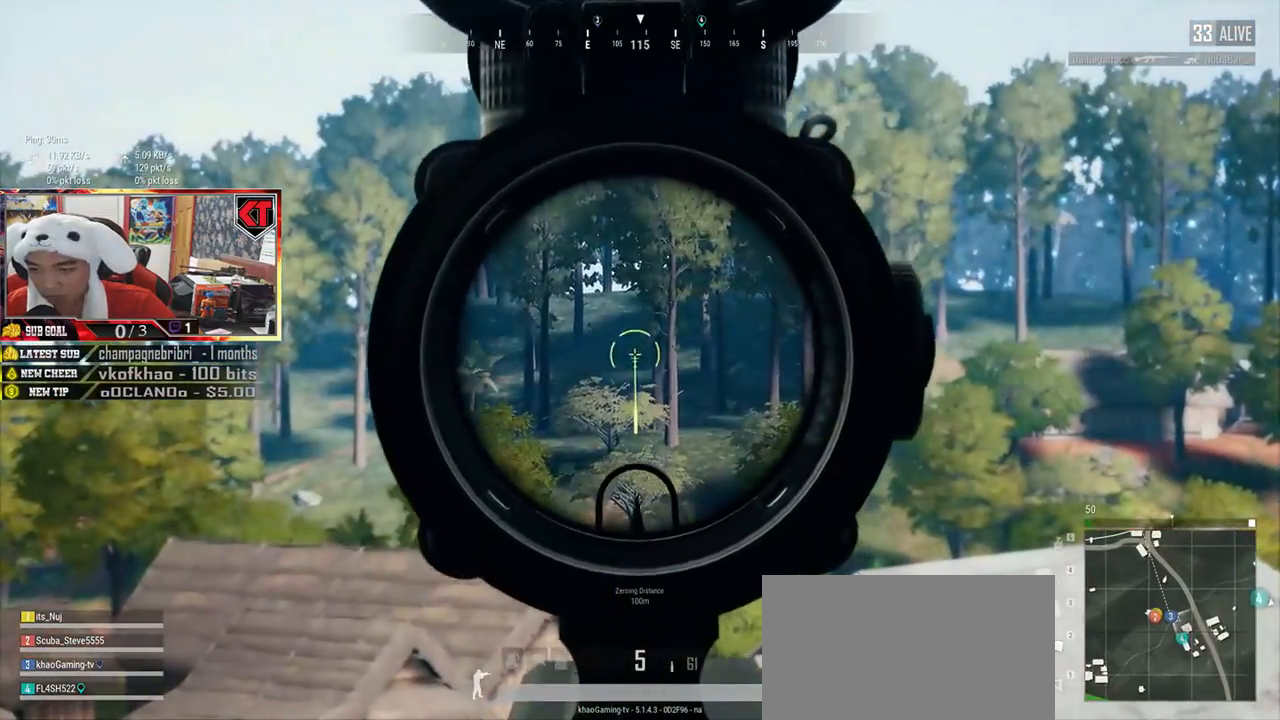
{"keys": ["d"], "mouse": []}